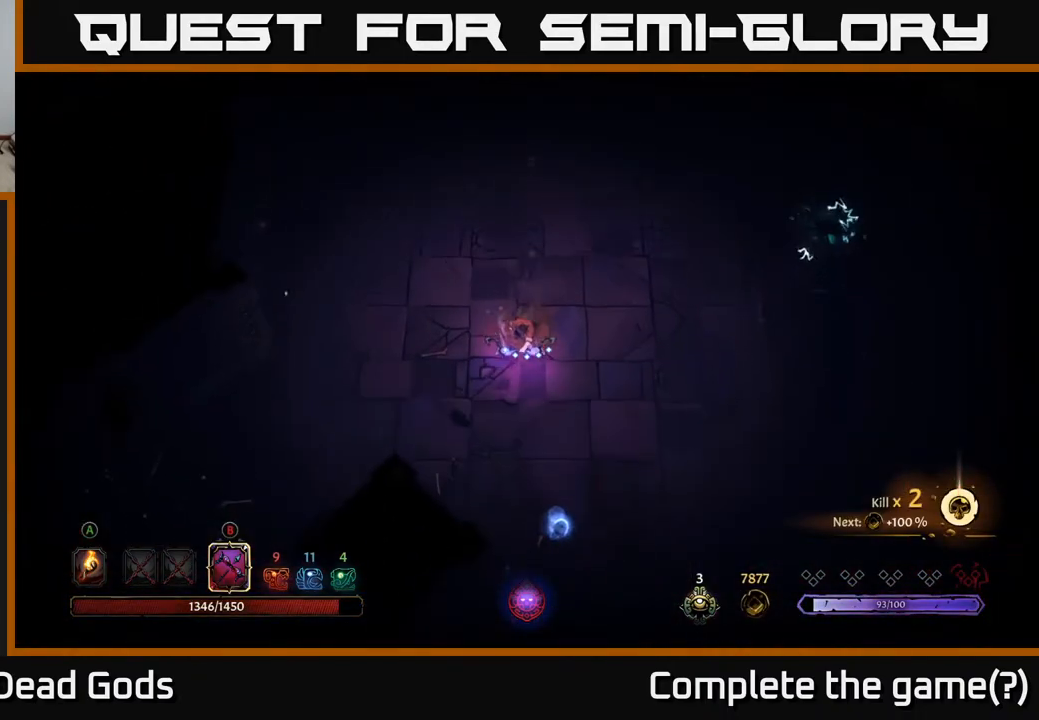
Gameplay with a controller (Xbox layout); each line is a JSON object with the inputs held at the frame after it. "events" lists button and stick changes between this image and that frame as [ms after this image, input, new state], when the widget could be followed in between.
{"buttons": [], "left_stick": "down", "right_stick": "center", "events": []}
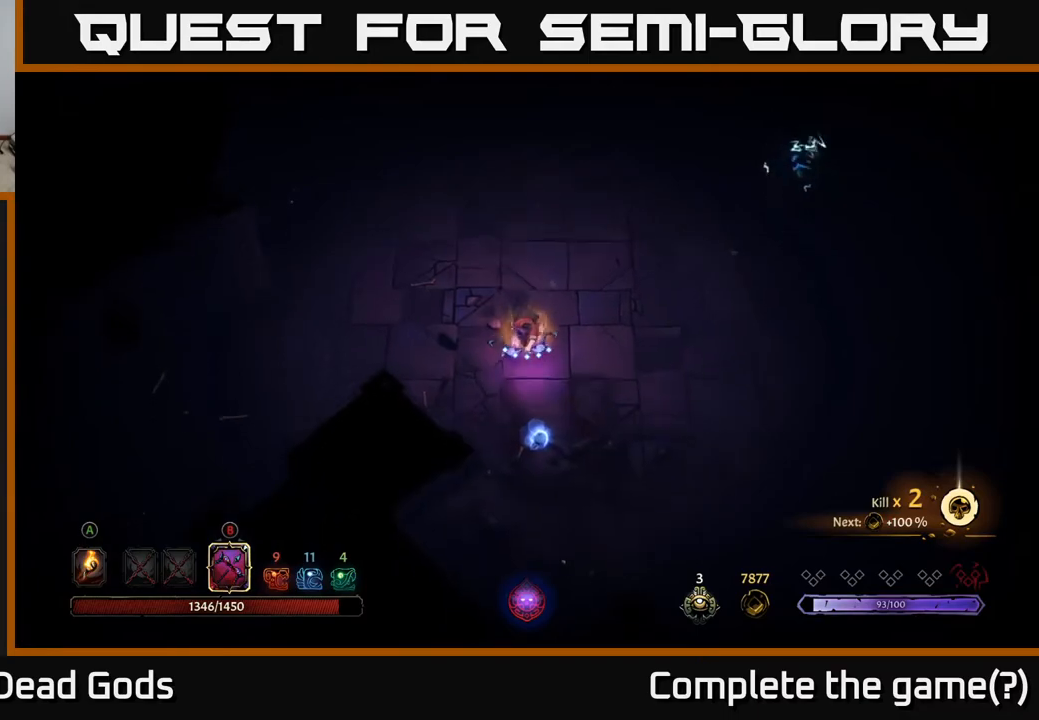
{"buttons": [], "left_stick": "down-right", "right_stick": "center", "events": [[417, "left_stick", "down-right"]]}
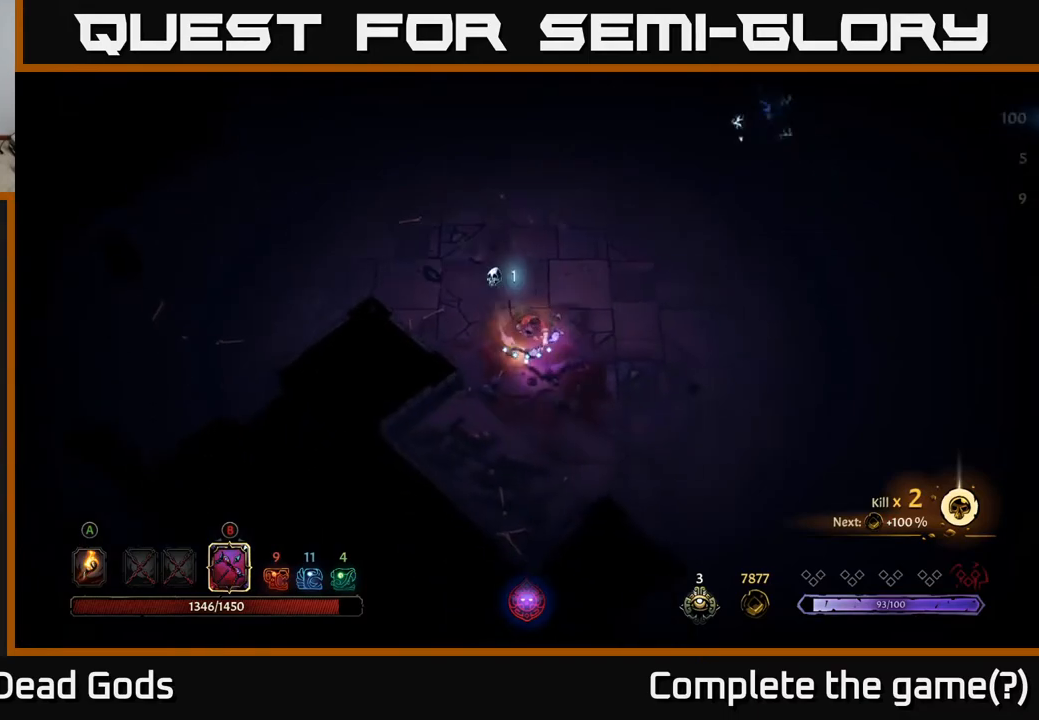
{"buttons": ["R2"], "left_stick": "up", "right_stick": "center", "events": [[33, "left_stick", "right"], [133, "left_stick", "up-right"], [267, "left_stick", "up"], [383, "R2", "down"]]}
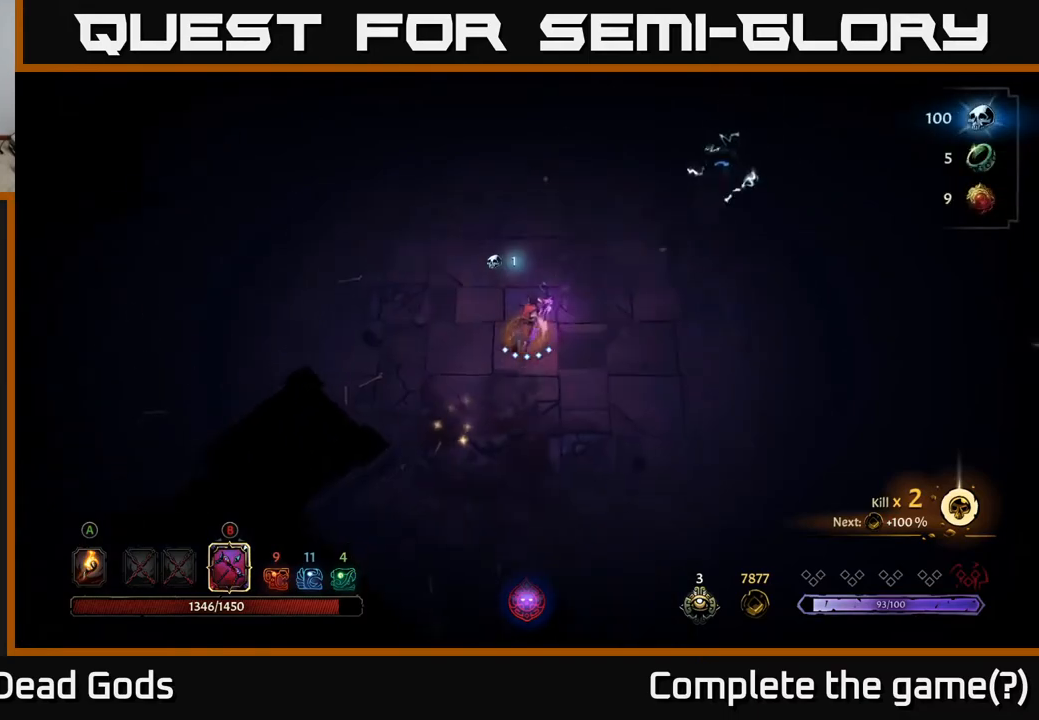
{"buttons": ["R2"], "left_stick": "up", "right_stick": "center", "events": [[17, "R2", "up"], [117, "left_stick", "center"], [283, "left_stick", "up"], [433, "R2", "down"]]}
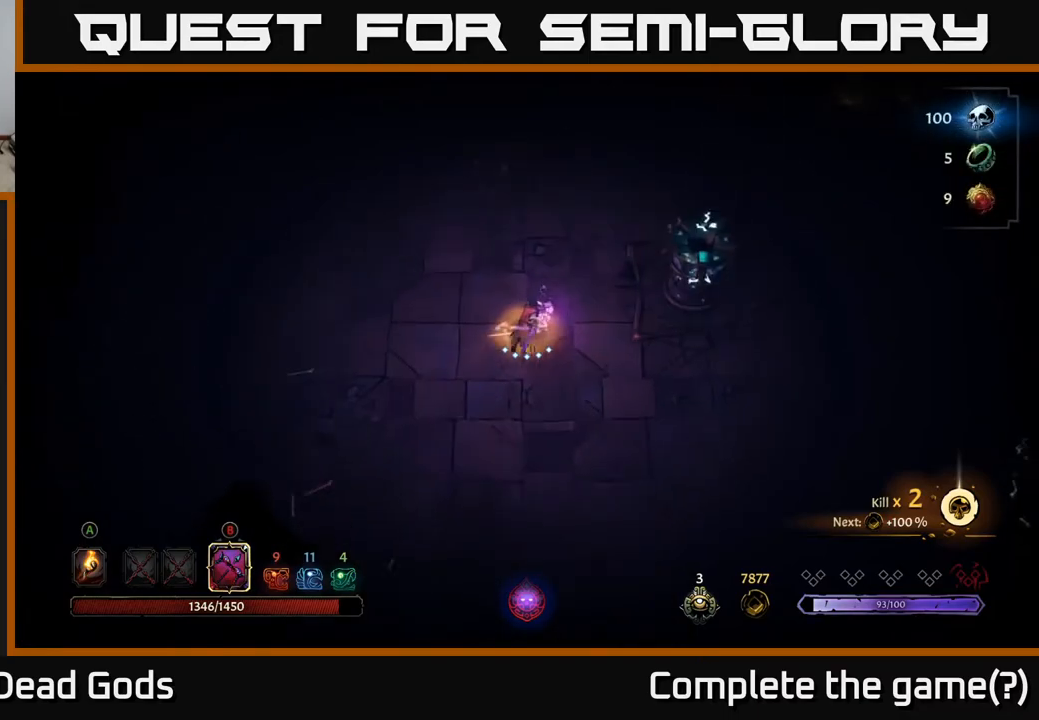
{"buttons": [], "left_stick": "up-right", "right_stick": "center", "events": [[67, "left_stick", "up-right"], [100, "R2", "up"]]}
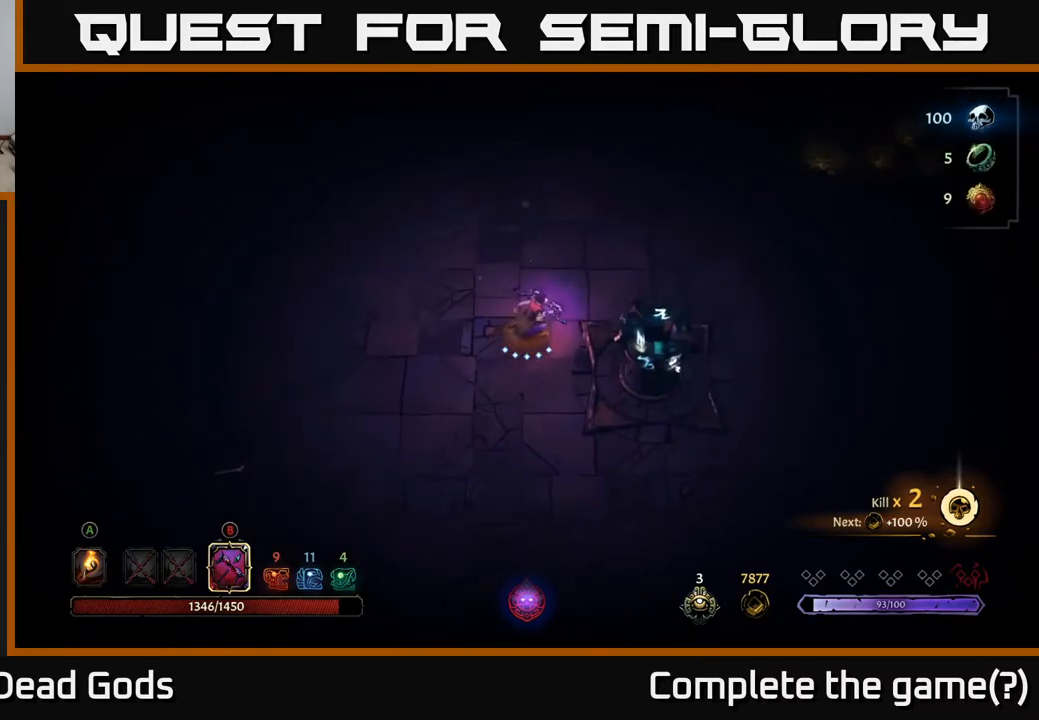
{"buttons": [], "left_stick": "up-right", "right_stick": "center", "events": [[183, "A", "down"], [233, "A", "up"]]}
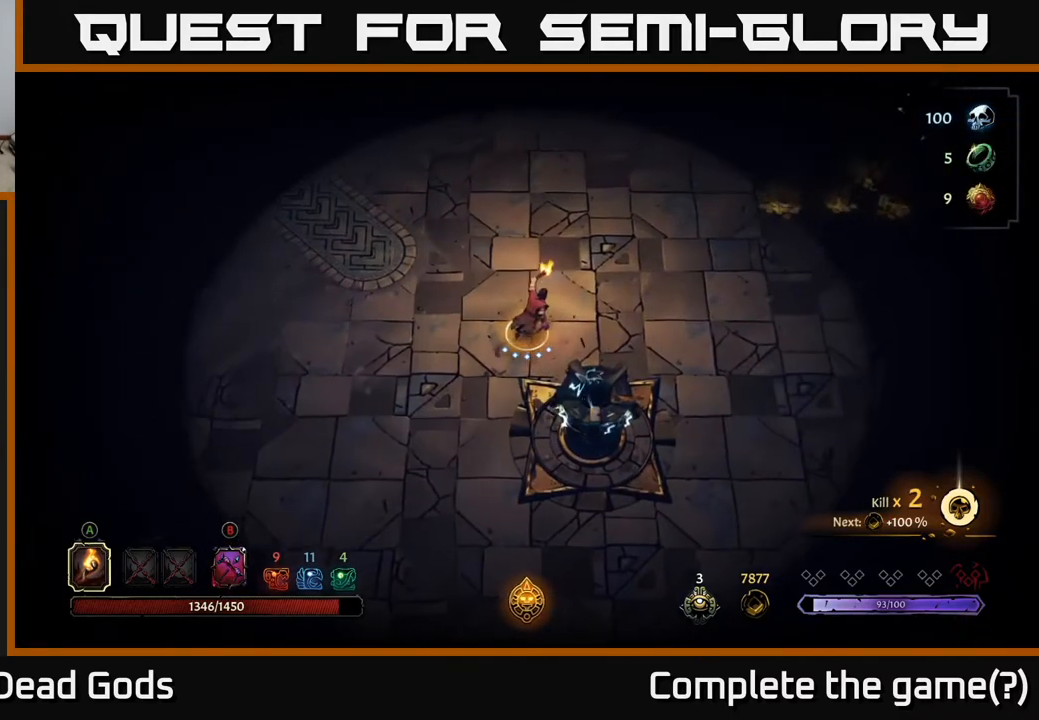
{"buttons": [], "left_stick": "up-right", "right_stick": "center", "events": []}
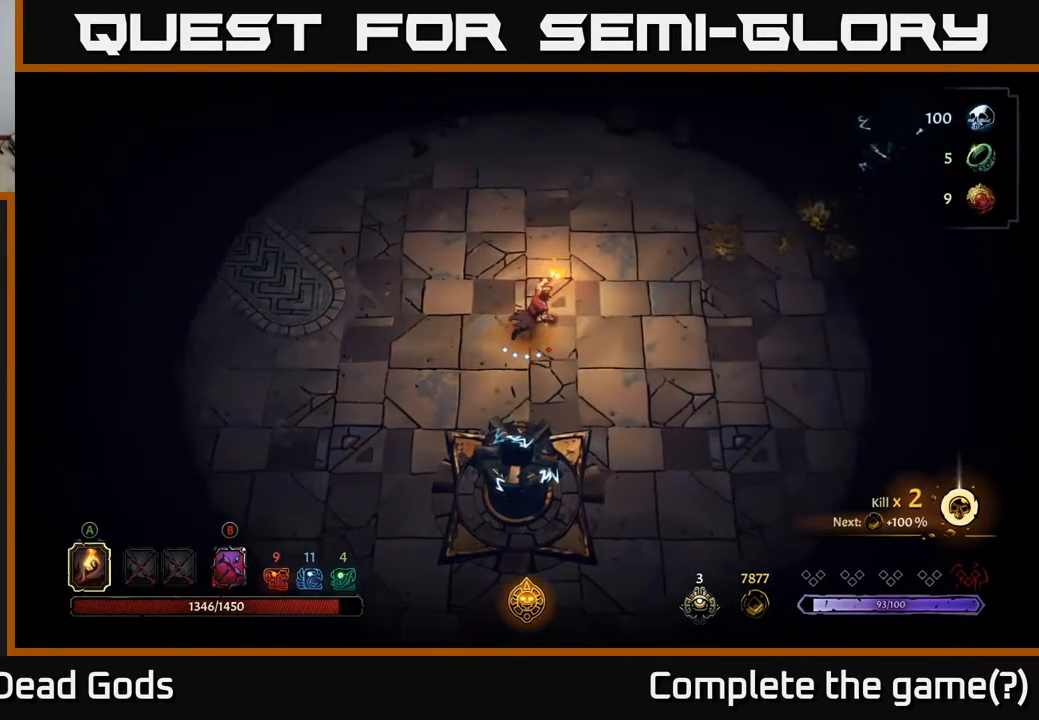
{"buttons": [], "left_stick": "right", "right_stick": "center", "events": [[17, "R2", "down"], [183, "R2", "up"], [350, "left_stick", "right"]]}
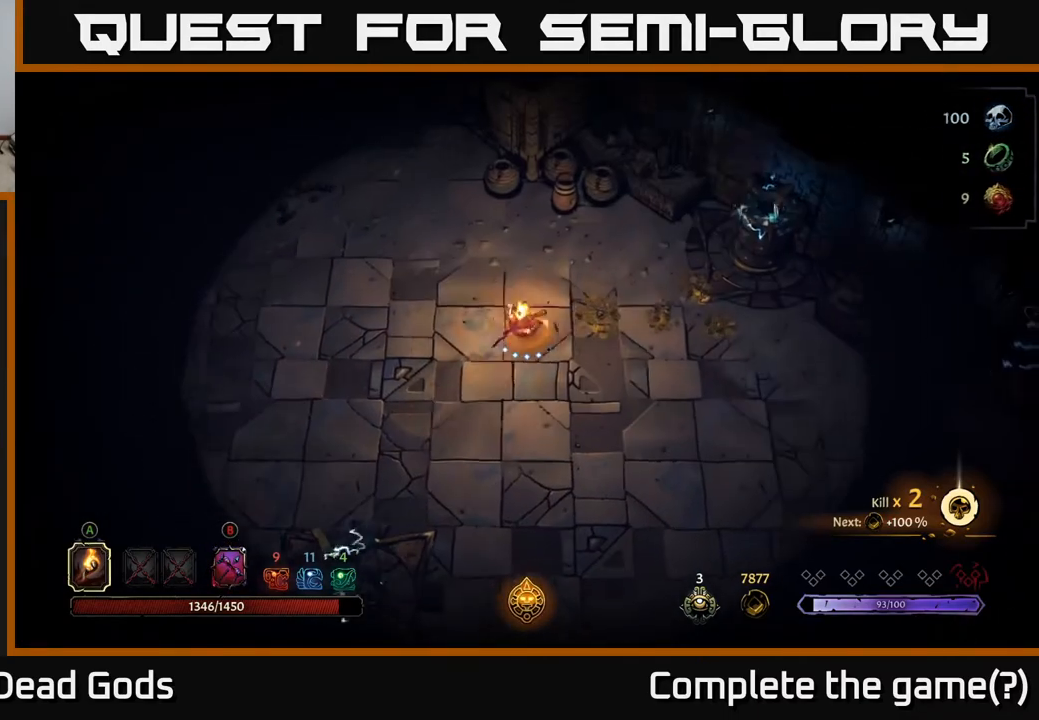
{"buttons": [], "left_stick": "right", "right_stick": "center", "events": []}
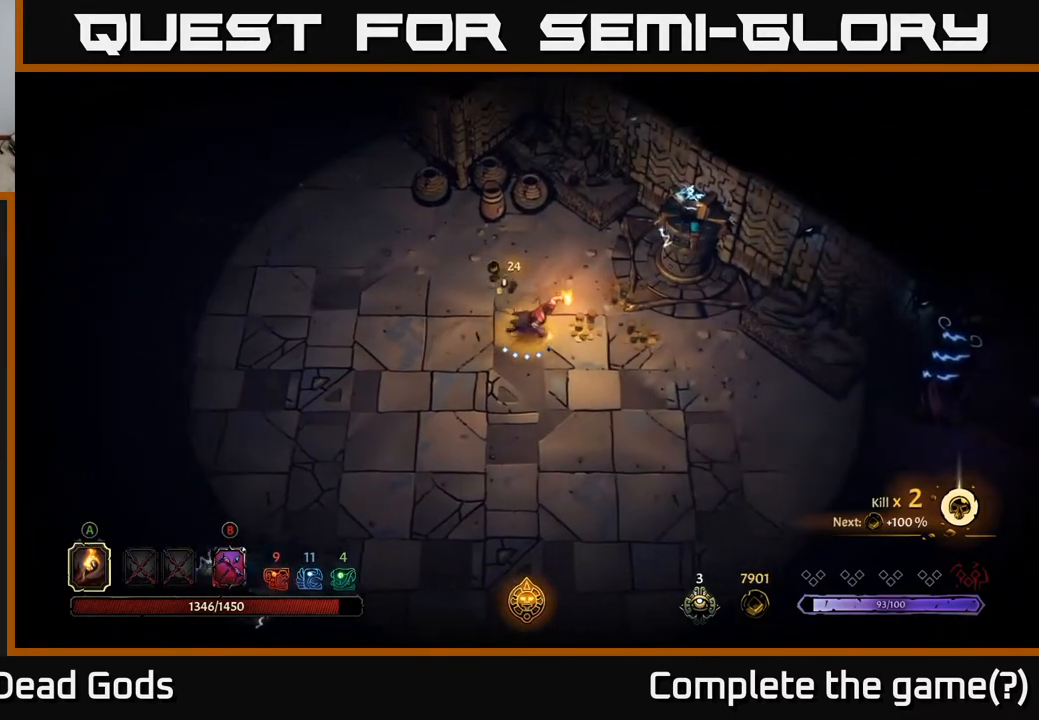
{"buttons": [], "left_stick": "up", "right_stick": "center", "events": [[433, "left_stick", "up"]]}
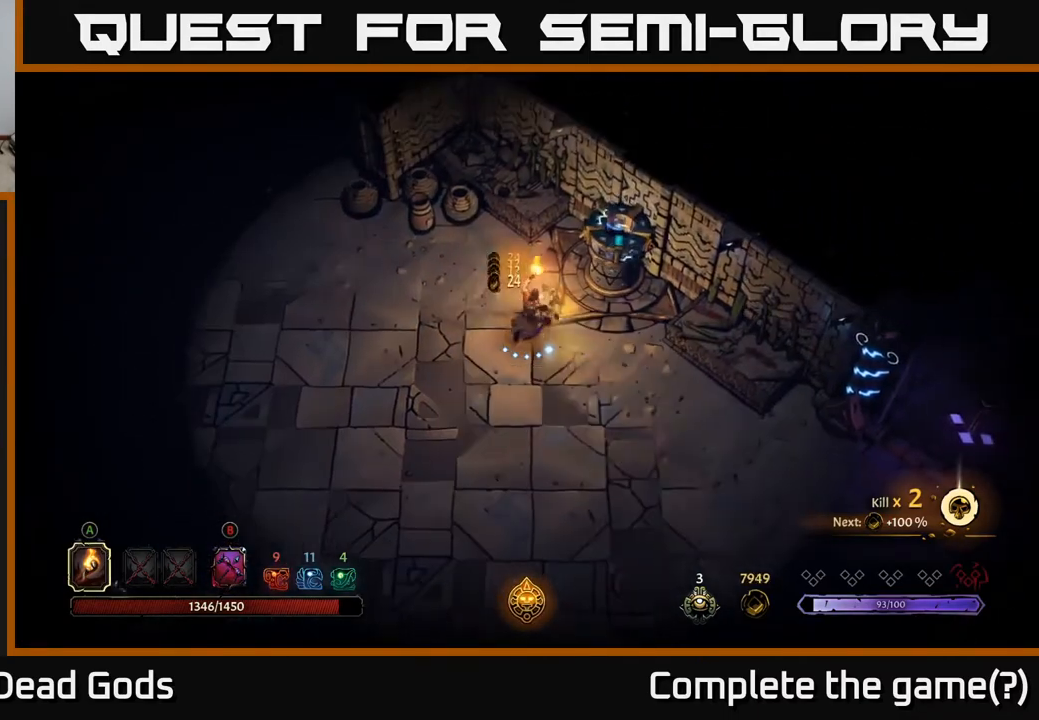
{"buttons": [], "left_stick": "left", "right_stick": "center", "events": [[17, "left_stick", "up-left"], [183, "left_stick", "left"]]}
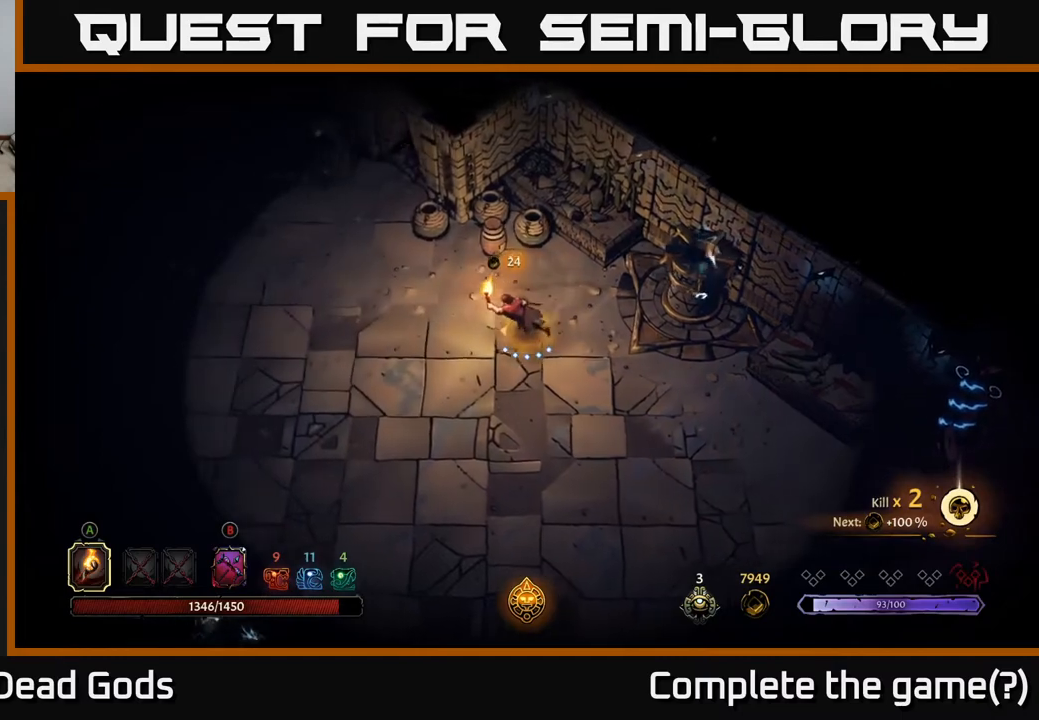
{"buttons": [], "left_stick": "left", "right_stick": "center", "events": []}
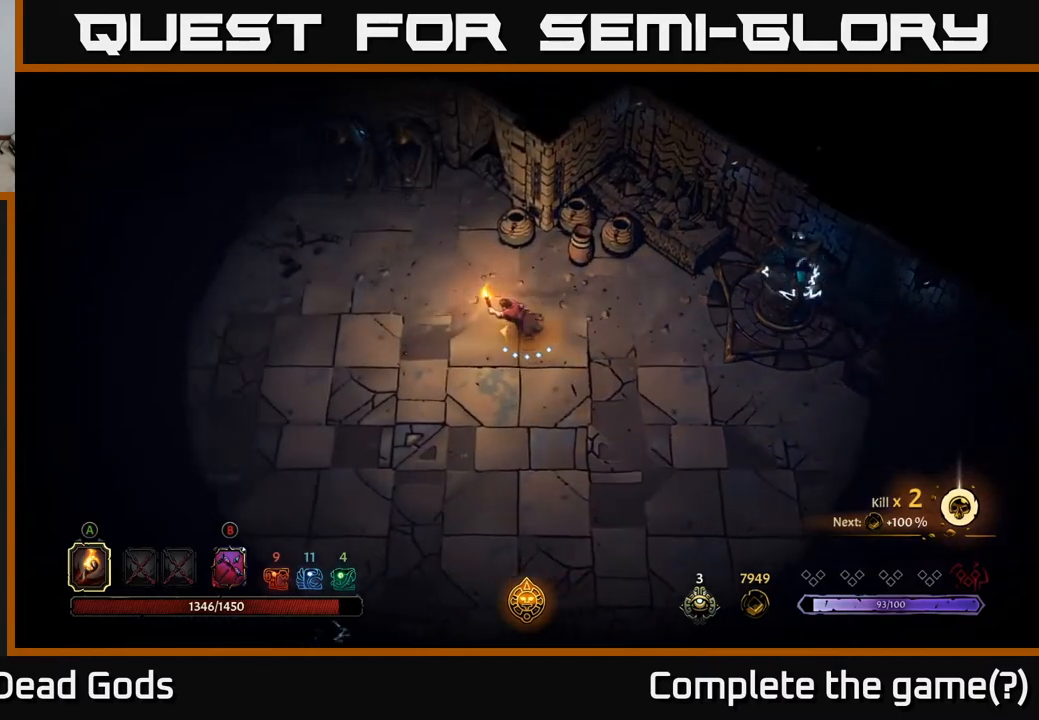
{"buttons": [], "left_stick": "left", "right_stick": "center", "events": []}
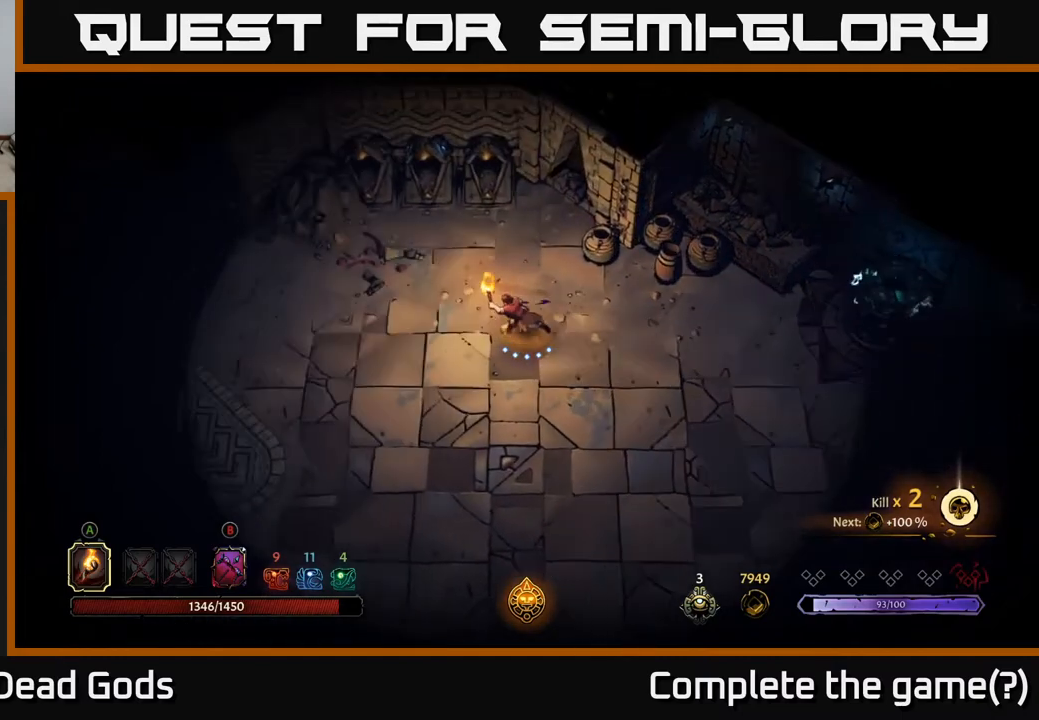
{"buttons": ["R2"], "left_stick": "left", "right_stick": "center", "events": [[433, "R2", "down"]]}
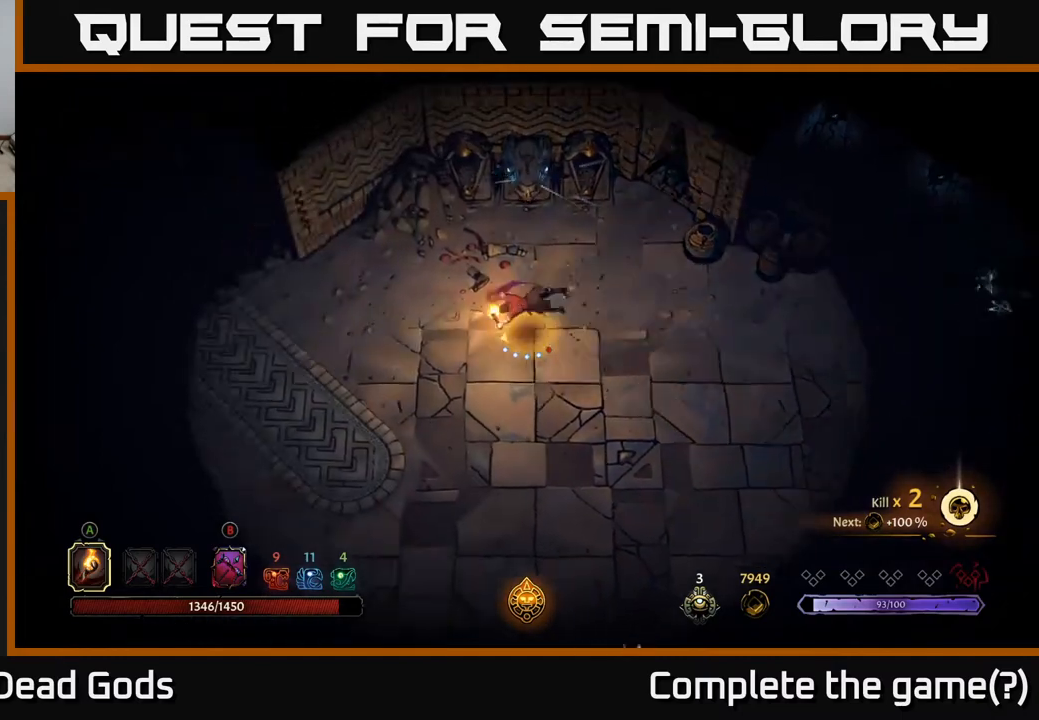
{"buttons": [], "left_stick": "left", "right_stick": "center", "events": [[83, "R2", "up"]]}
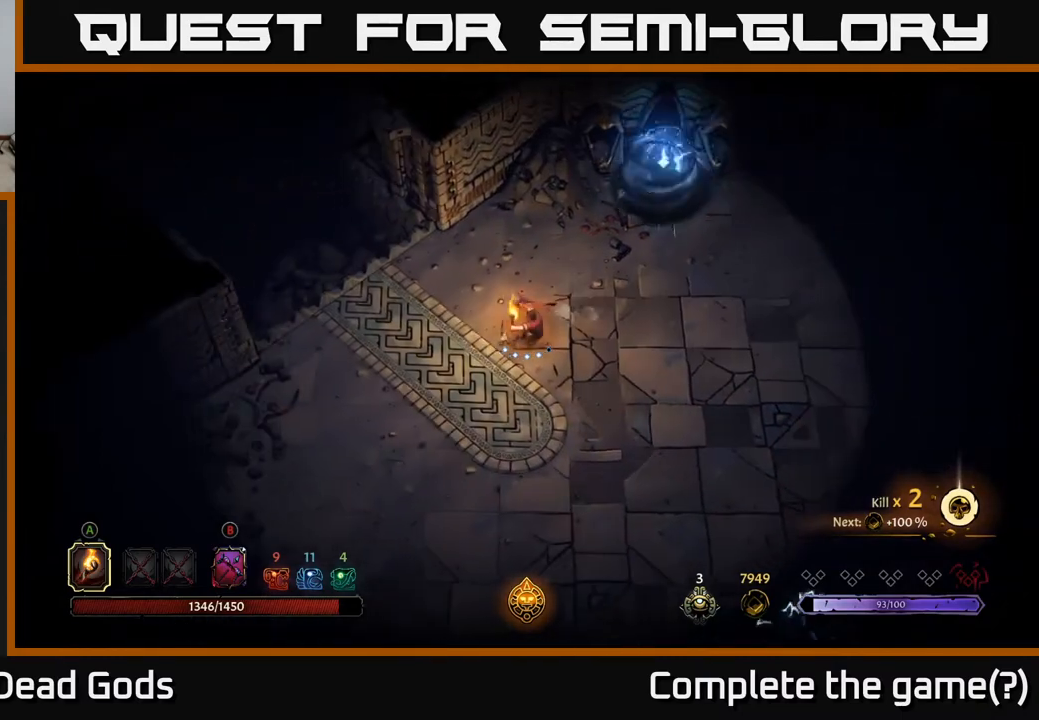
{"buttons": [], "left_stick": "left", "right_stick": "center", "events": []}
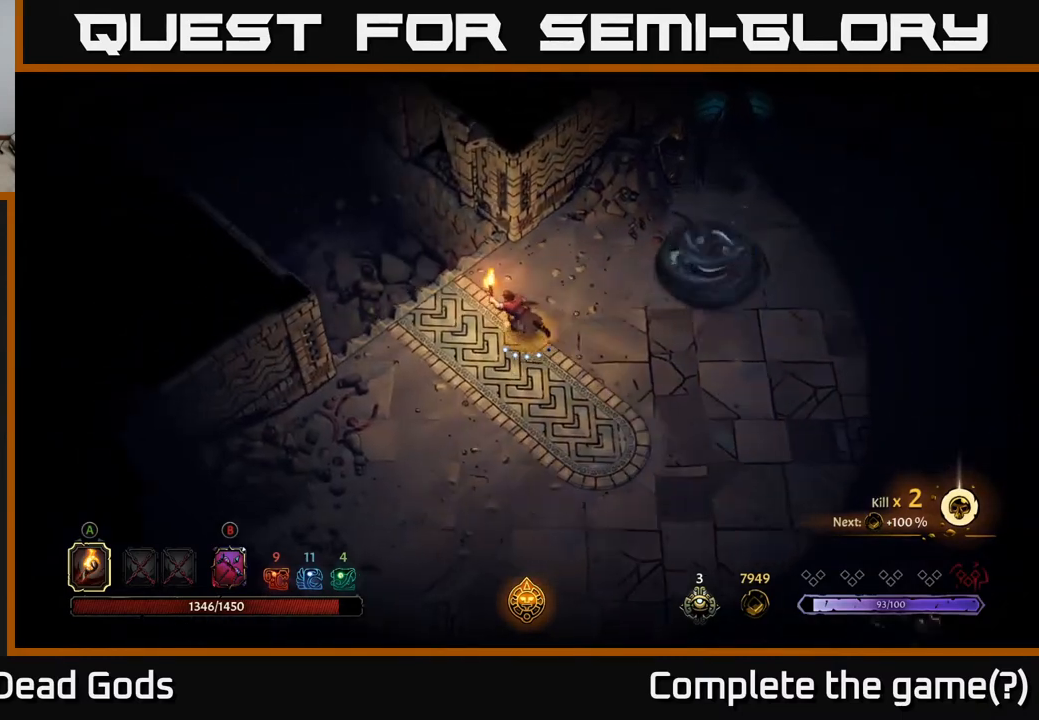
{"buttons": [], "left_stick": "down", "right_stick": "center", "events": [[217, "left_stick", "down-left"], [450, "left_stick", "down"]]}
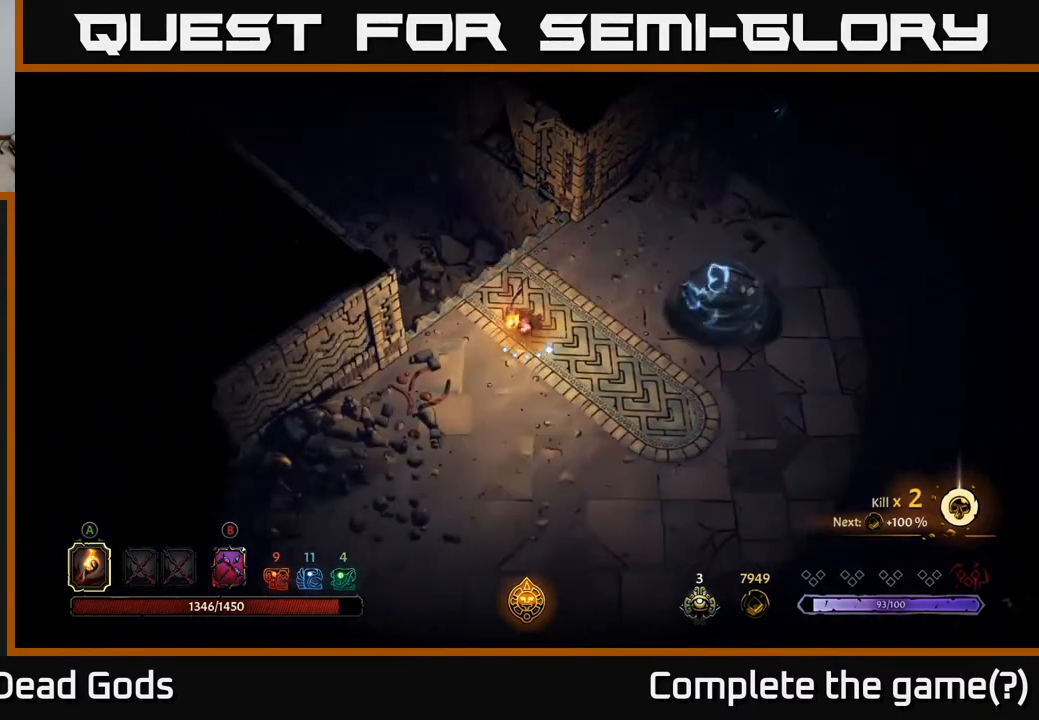
{"buttons": ["R2"], "left_stick": "right", "right_stick": "center", "events": [[50, "left_stick", "down-right"], [150, "left_stick", "right"], [400, "R2", "down"]]}
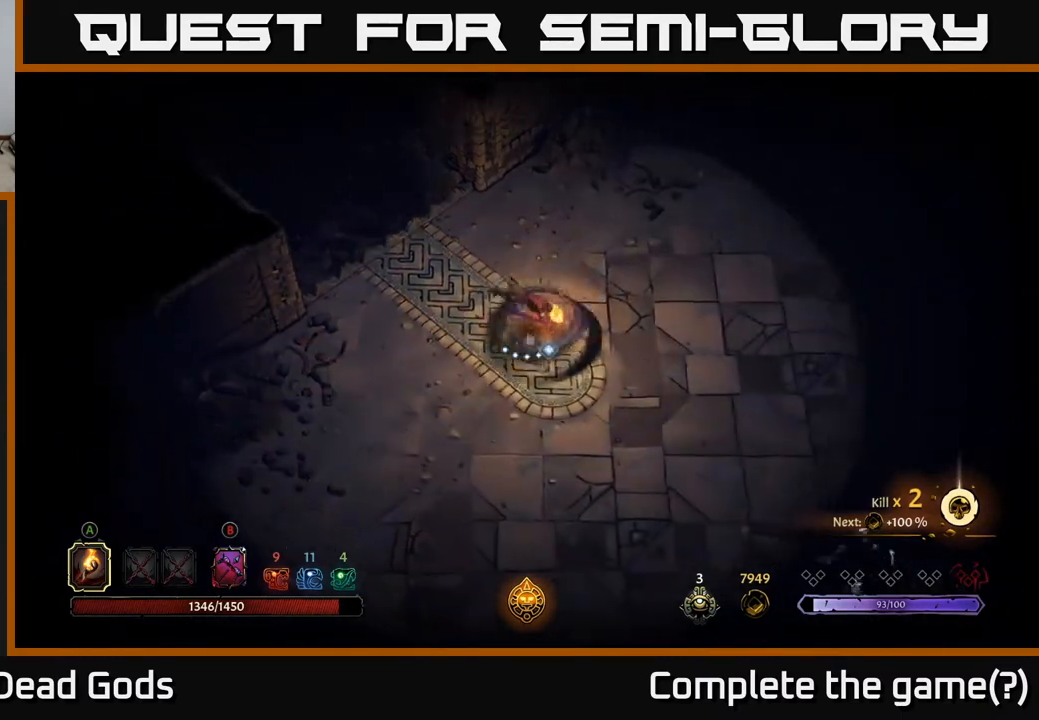
{"buttons": [], "left_stick": "right", "right_stick": "center", "events": [[33, "R2", "up"]]}
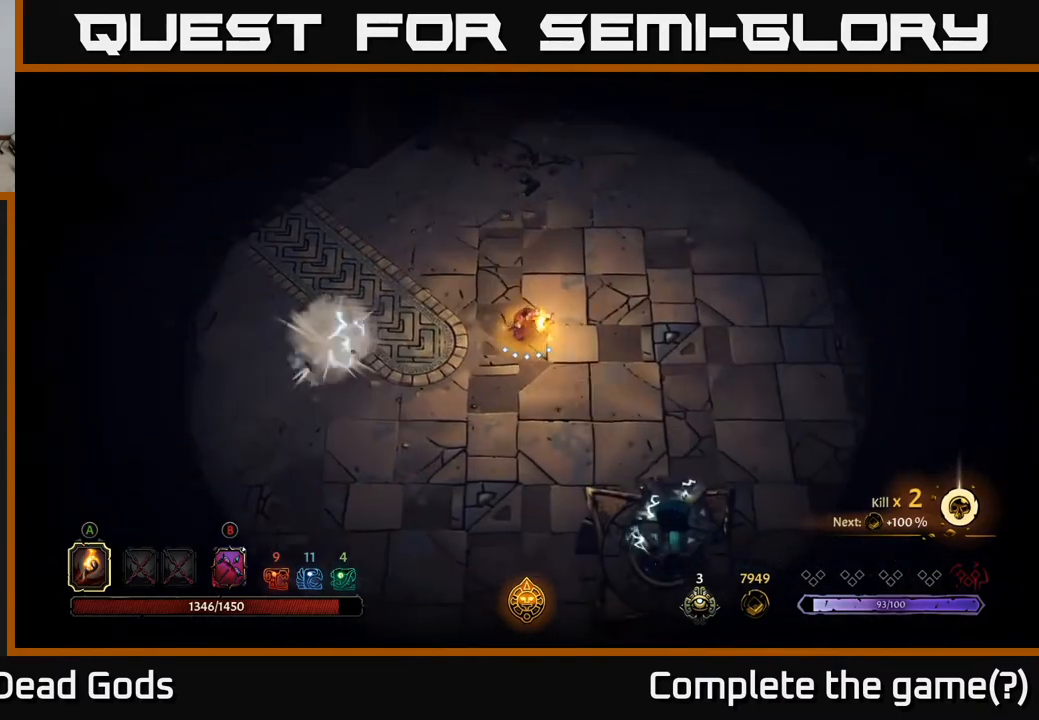
{"buttons": [], "left_stick": "right", "right_stick": "center", "events": []}
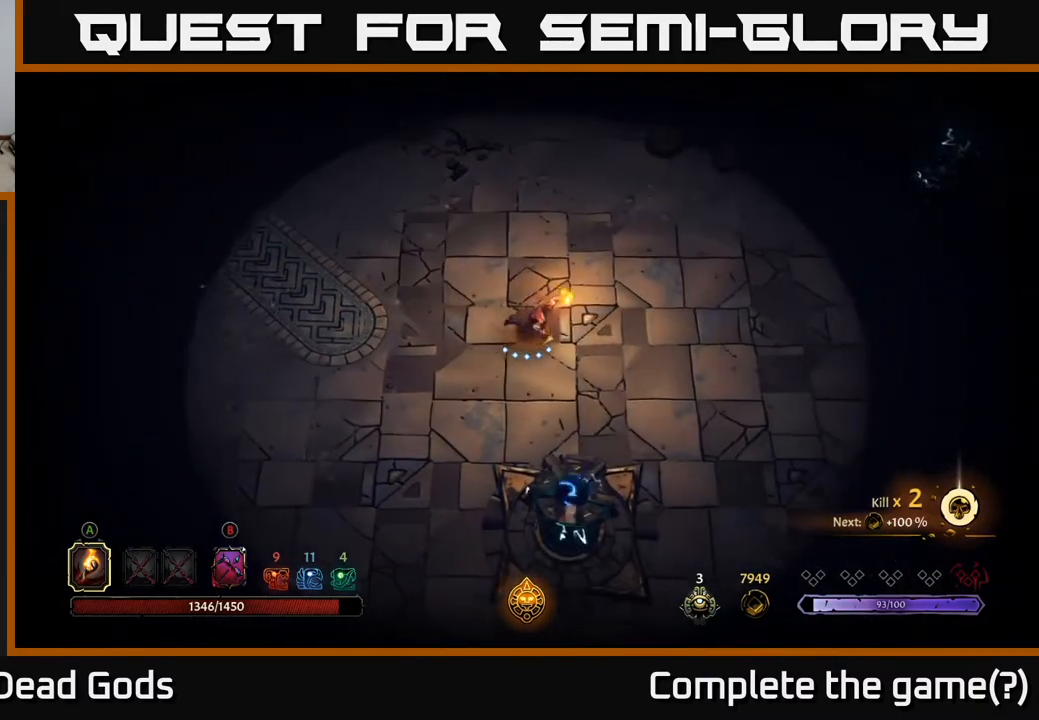
{"buttons": [], "left_stick": "right", "right_stick": "center", "events": []}
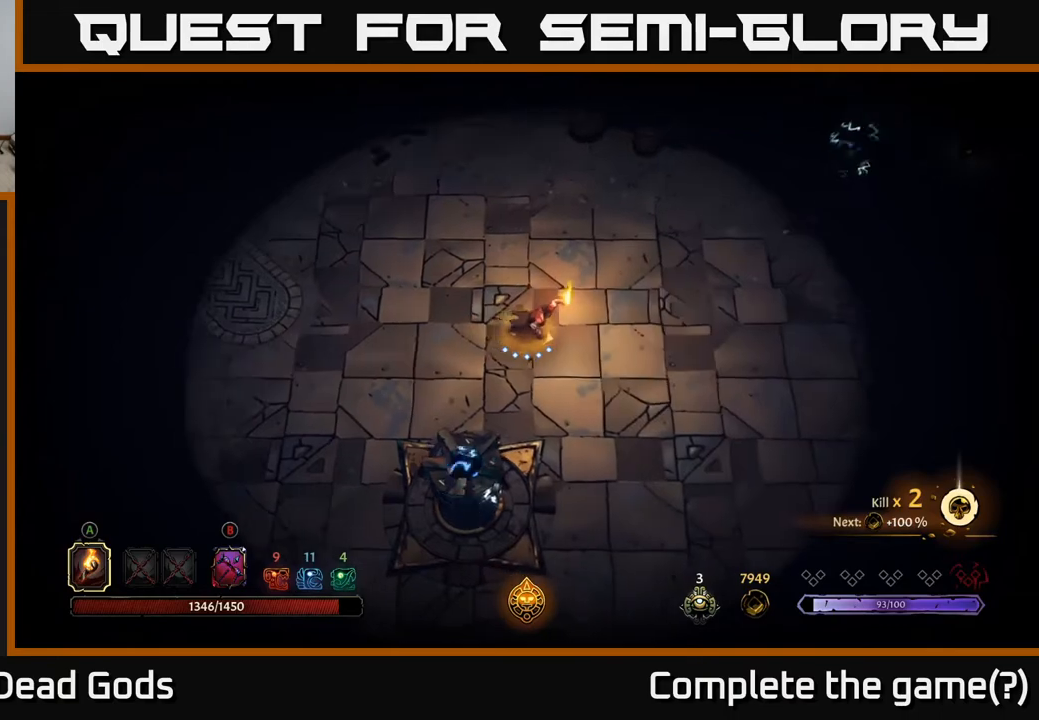
{"buttons": [], "left_stick": "right", "right_stick": "center", "events": []}
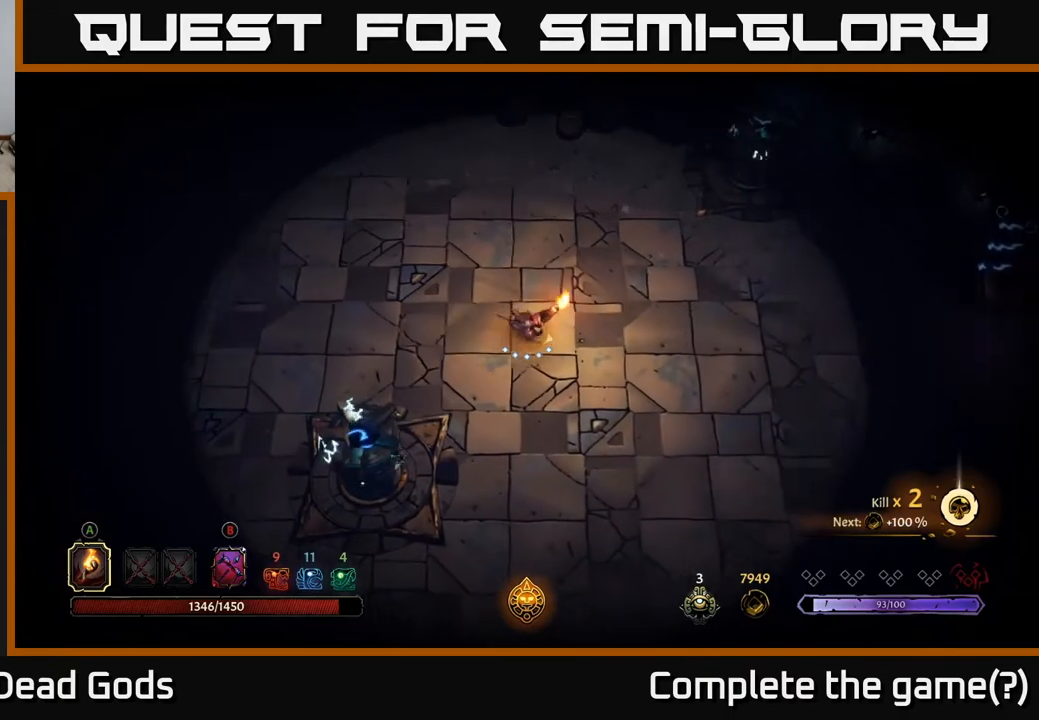
{"buttons": [], "left_stick": "right", "right_stick": "center", "events": []}
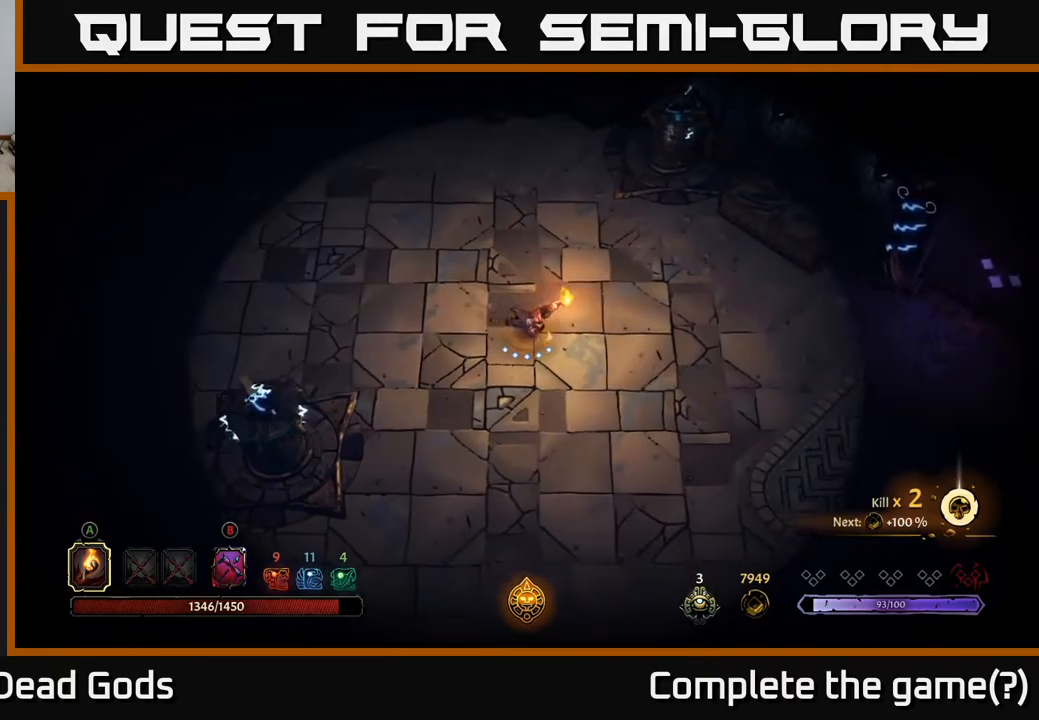
{"buttons": [], "left_stick": "right", "right_stick": "center", "events": []}
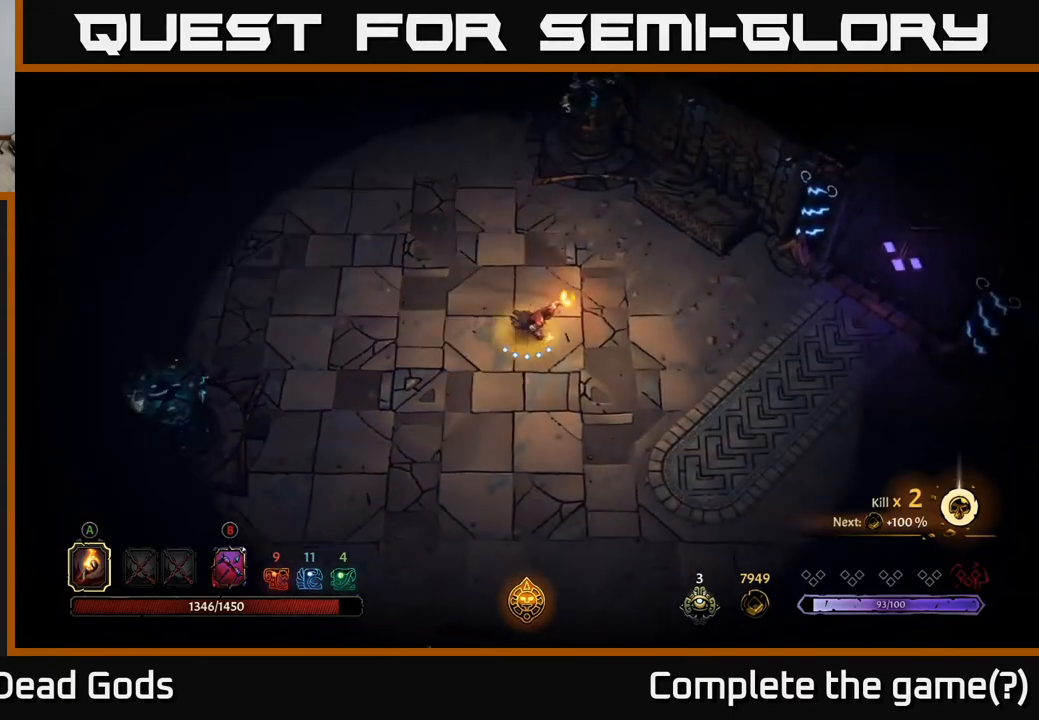
{"buttons": [], "left_stick": "right", "right_stick": "center", "events": []}
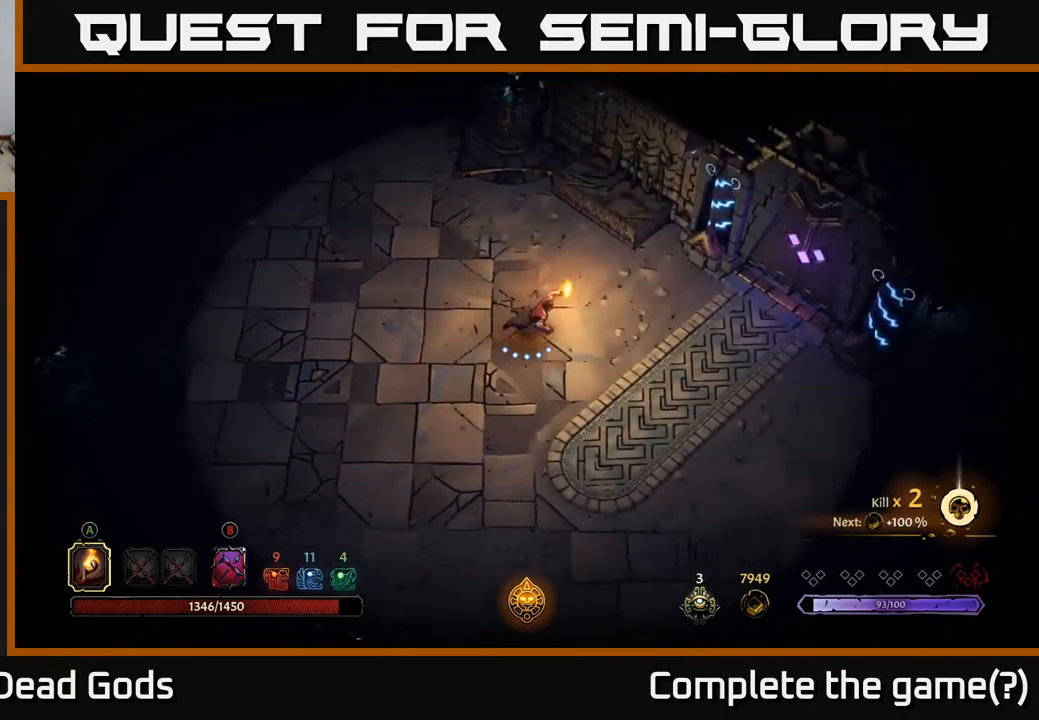
{"buttons": [], "left_stick": "right", "right_stick": "center", "events": [[33, "R2", "down"], [183, "R2", "up"]]}
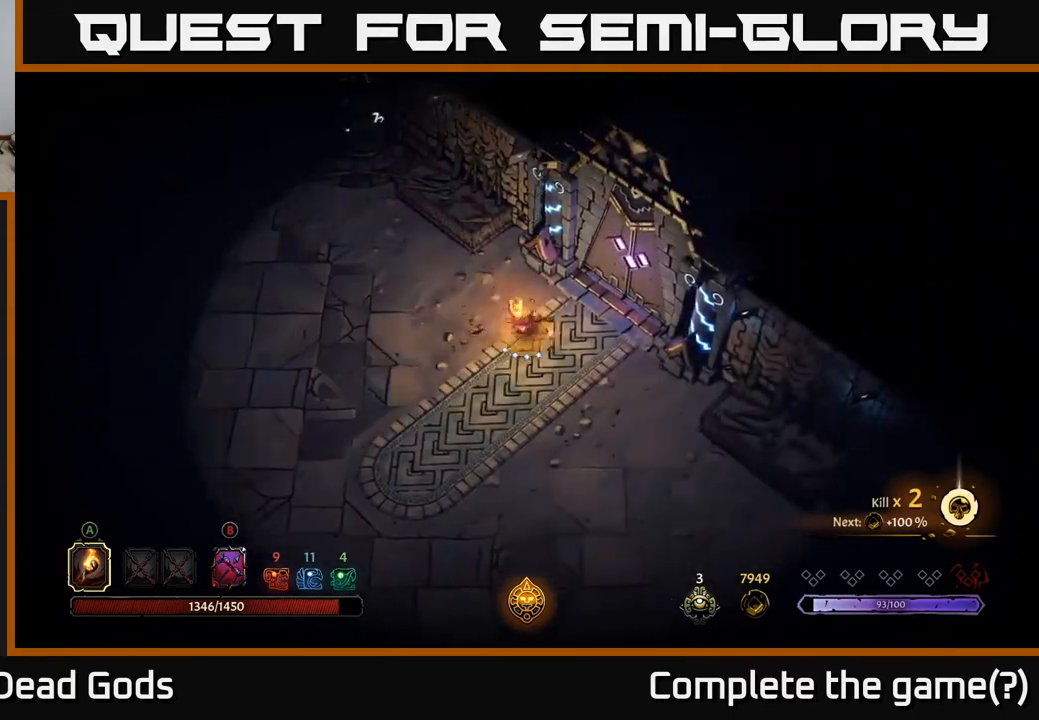
{"buttons": [], "left_stick": "center", "right_stick": "center", "events": [[33, "left_stick", "up-right"], [300, "R1", "down"], [367, "R1", "up"], [367, "left_stick", "center"]]}
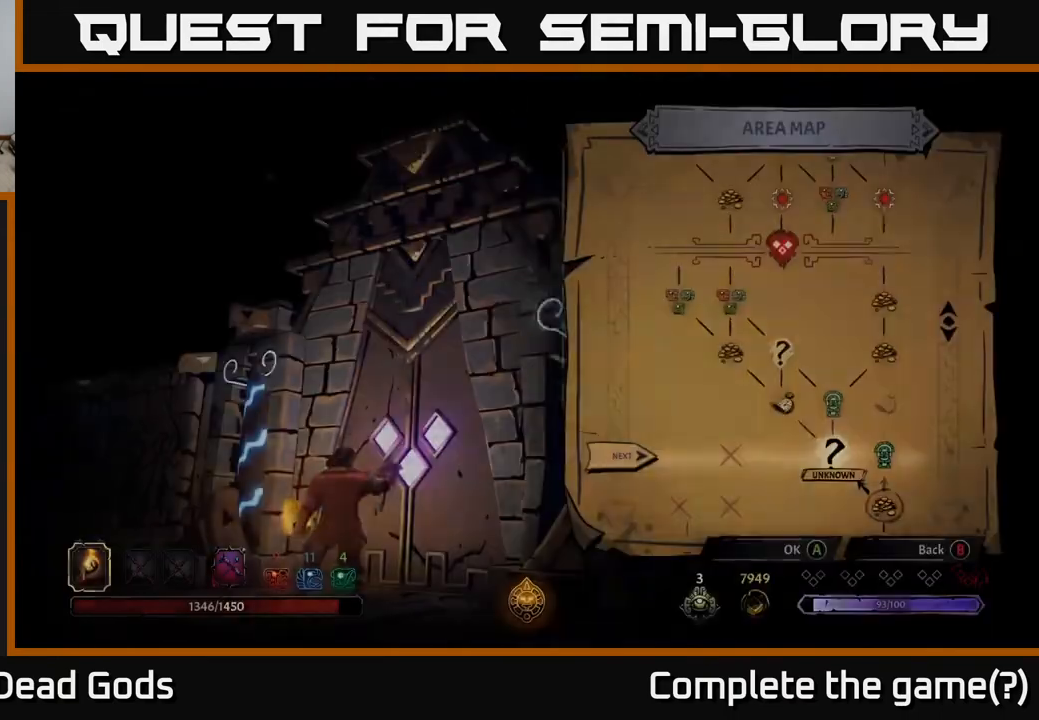
{"buttons": [], "left_stick": "center", "right_stick": "center", "events": []}
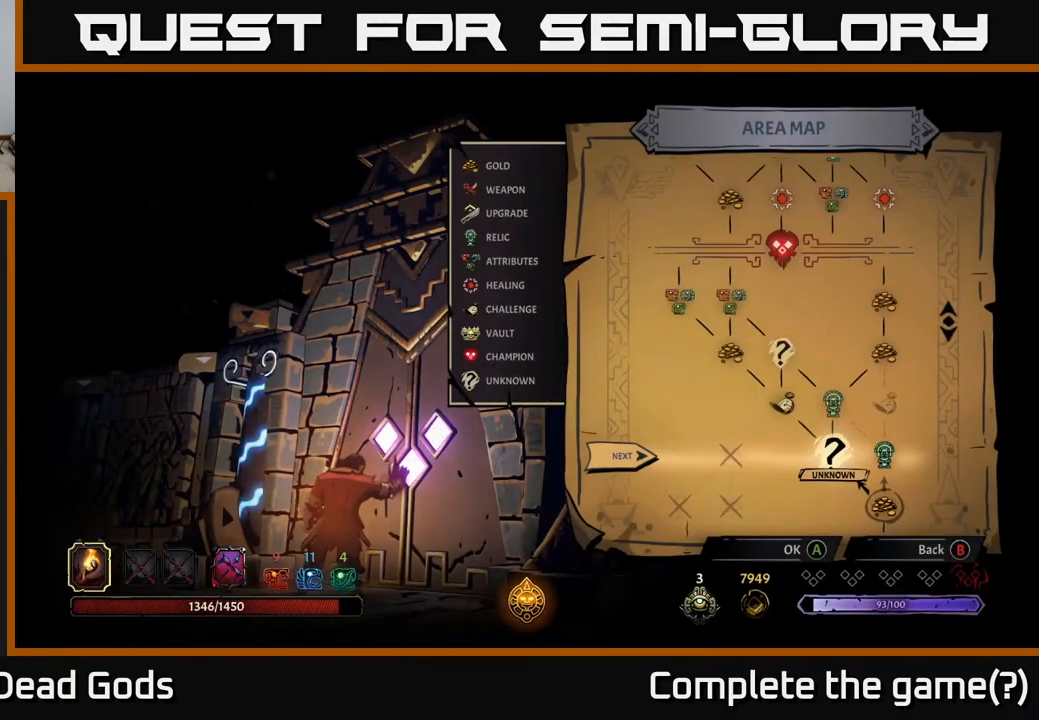
{"buttons": [], "left_stick": "center", "right_stick": "center", "events": []}
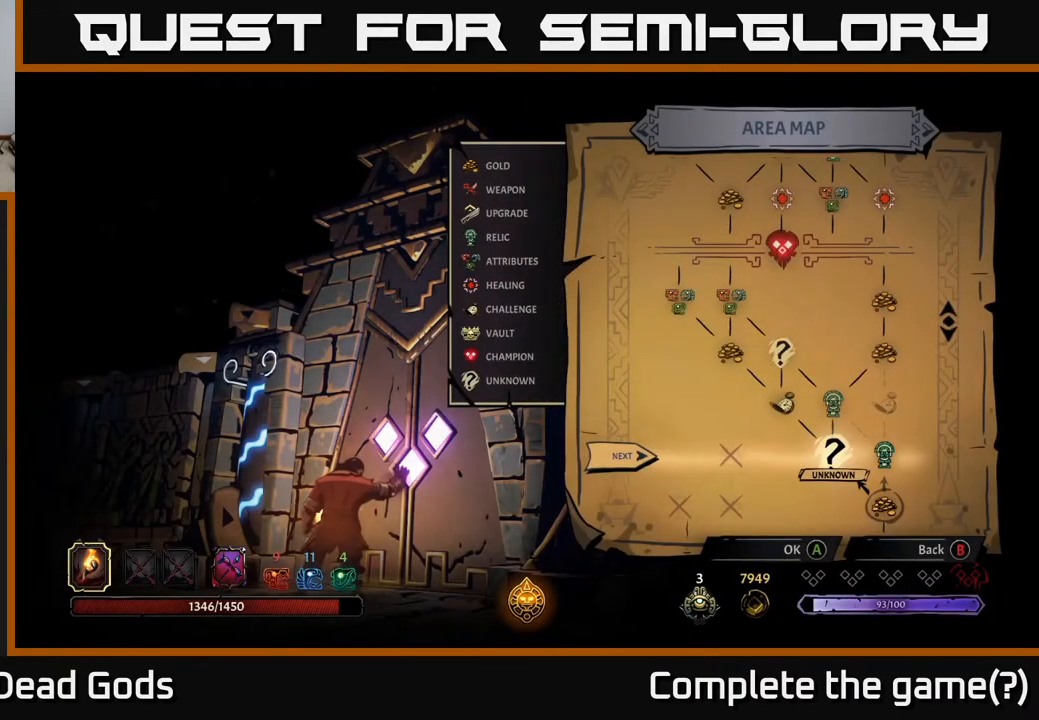
{"buttons": [], "left_stick": "center", "right_stick": "center", "events": [[133, "A", "down"], [217, "A", "up"]]}